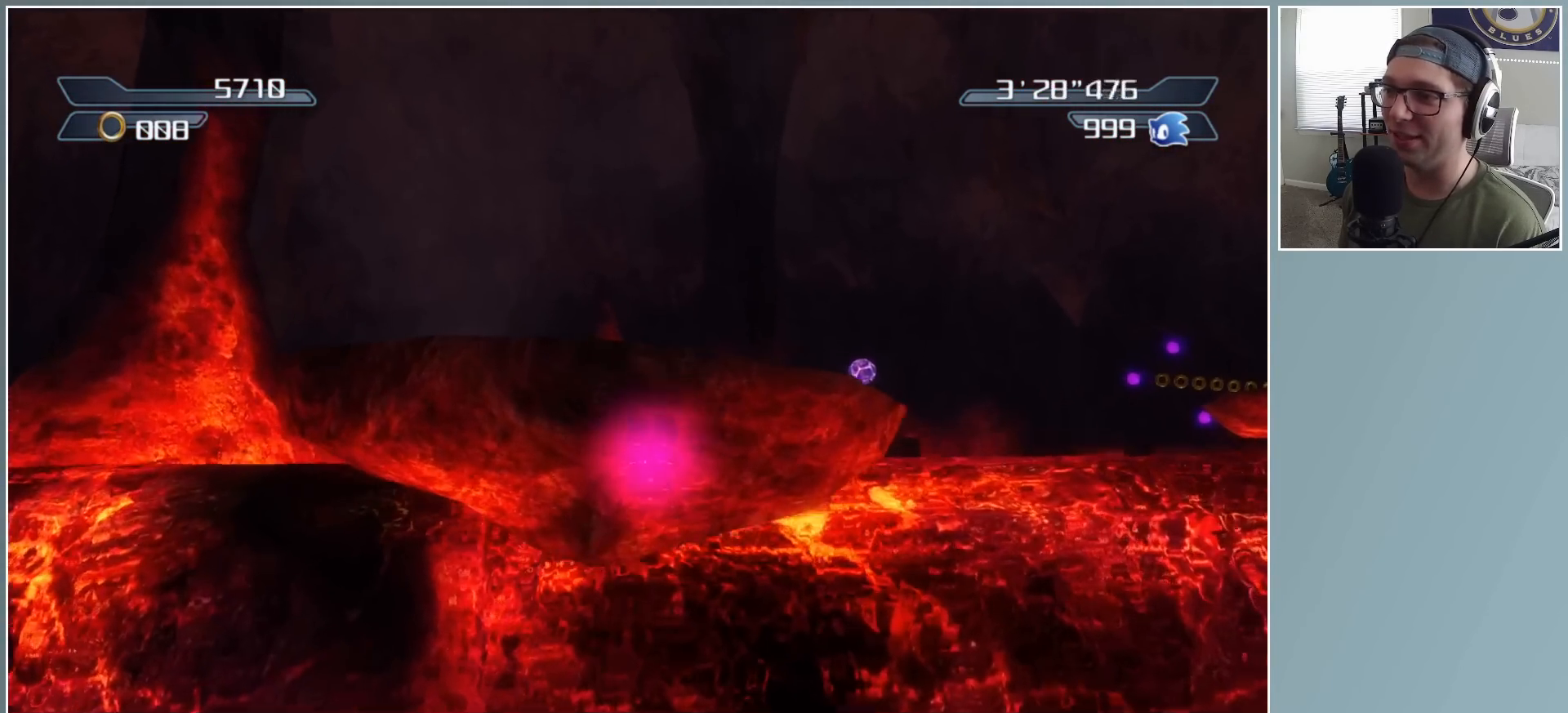
Gameplay with a controller (Xbox layout); each line is a JSON object with the inputs held at the frame after it. "events" lists button and stick changes between this image and that frame as [ms after this image, input, new state], when the widget could be followed in between.
{"buttons": ["A"], "left_stick": "down-left", "right_stick": "center", "events": [[50, "A", "up"], [83, "A", "down"], [133, "left_stick", "right"], [267, "left_stick", "down"], [383, "left_stick", "down-left"]]}
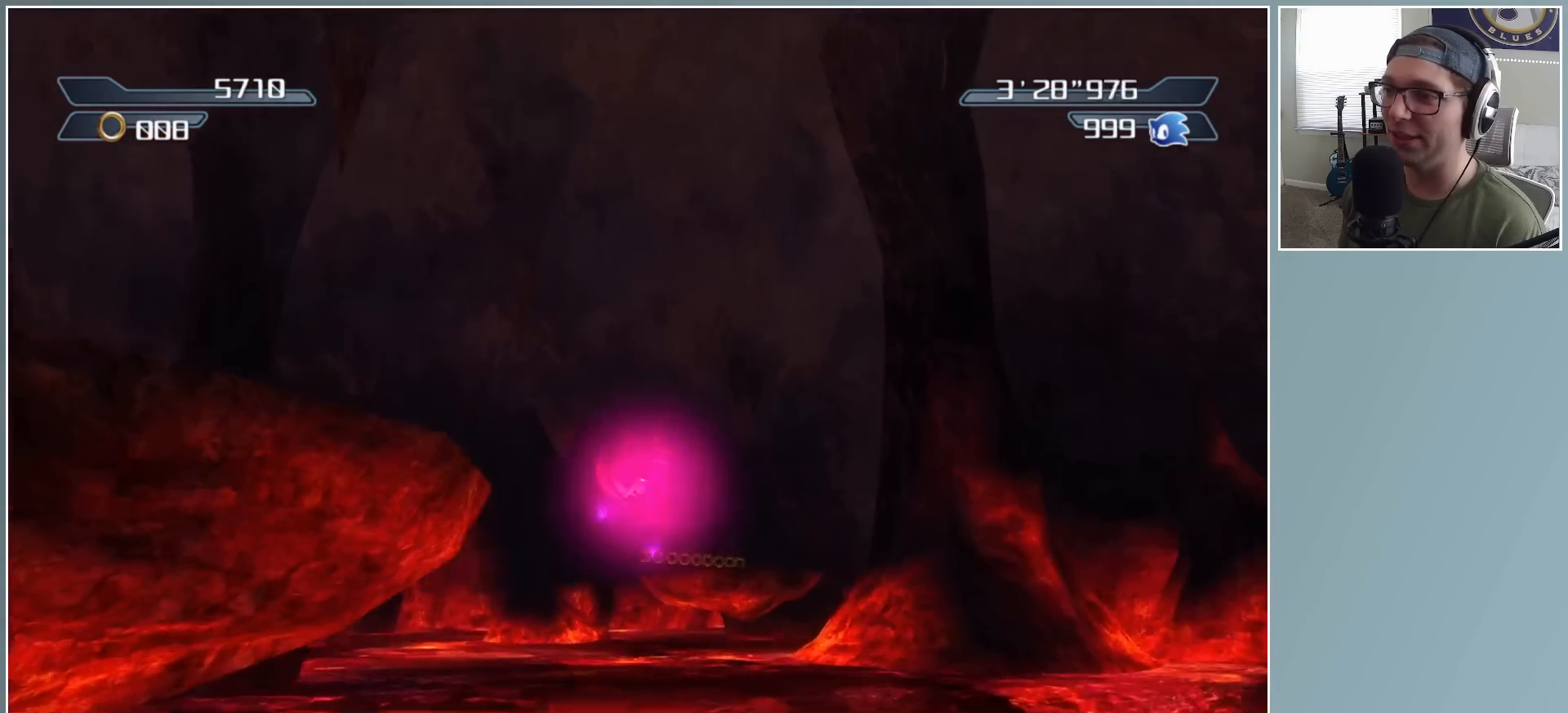
{"buttons": [], "left_stick": "down", "right_stick": "center", "events": [[250, "A", "up"], [300, "left_stick", "down"]]}
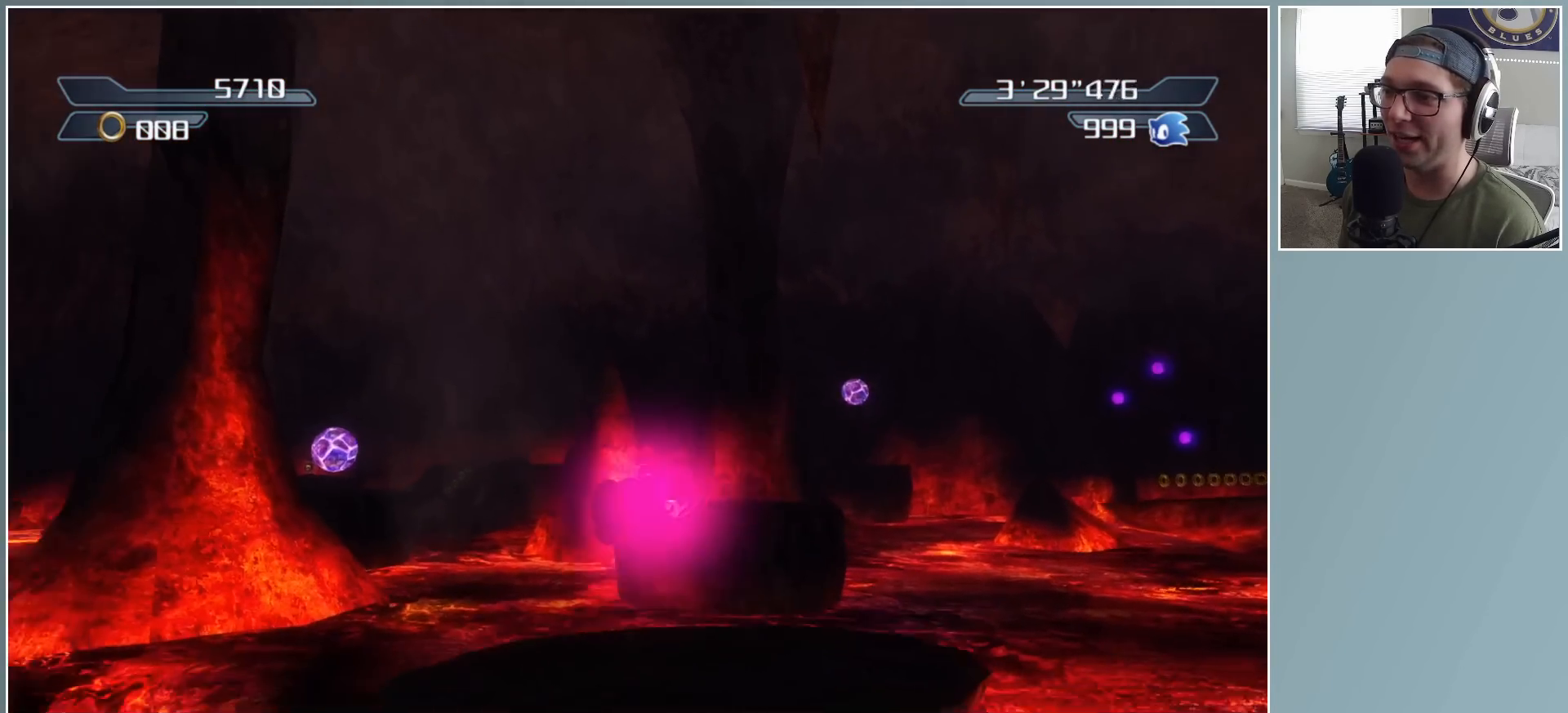
{"buttons": [], "left_stick": "down", "right_stick": "center", "events": [[33, "right_stick", "up"], [350, "right_stick", "center"]]}
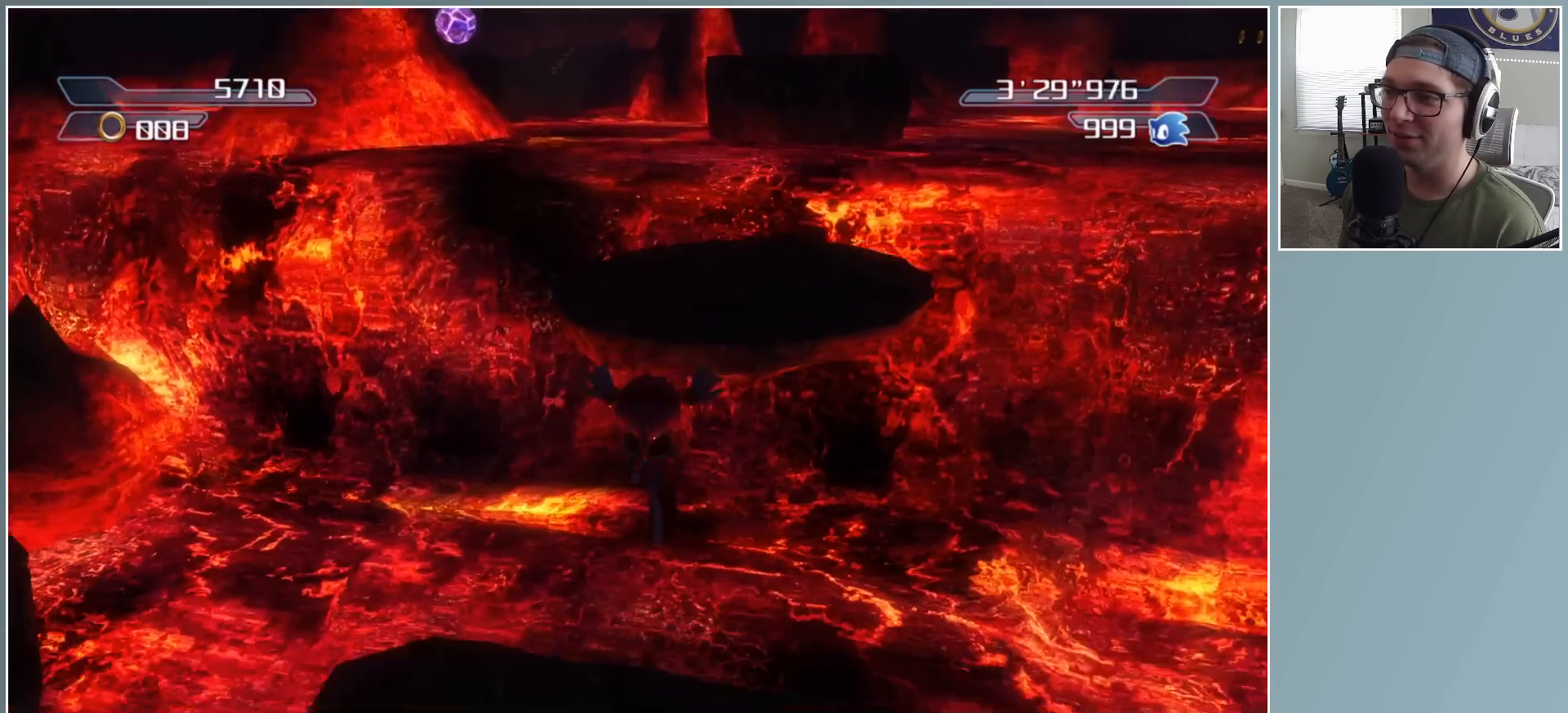
{"buttons": [], "left_stick": "up-right", "right_stick": "center", "events": [[67, "left_stick", "left"], [150, "left_stick", "up"], [183, "right_stick", "left"], [250, "left_stick", "up-right"], [450, "right_stick", "center"]]}
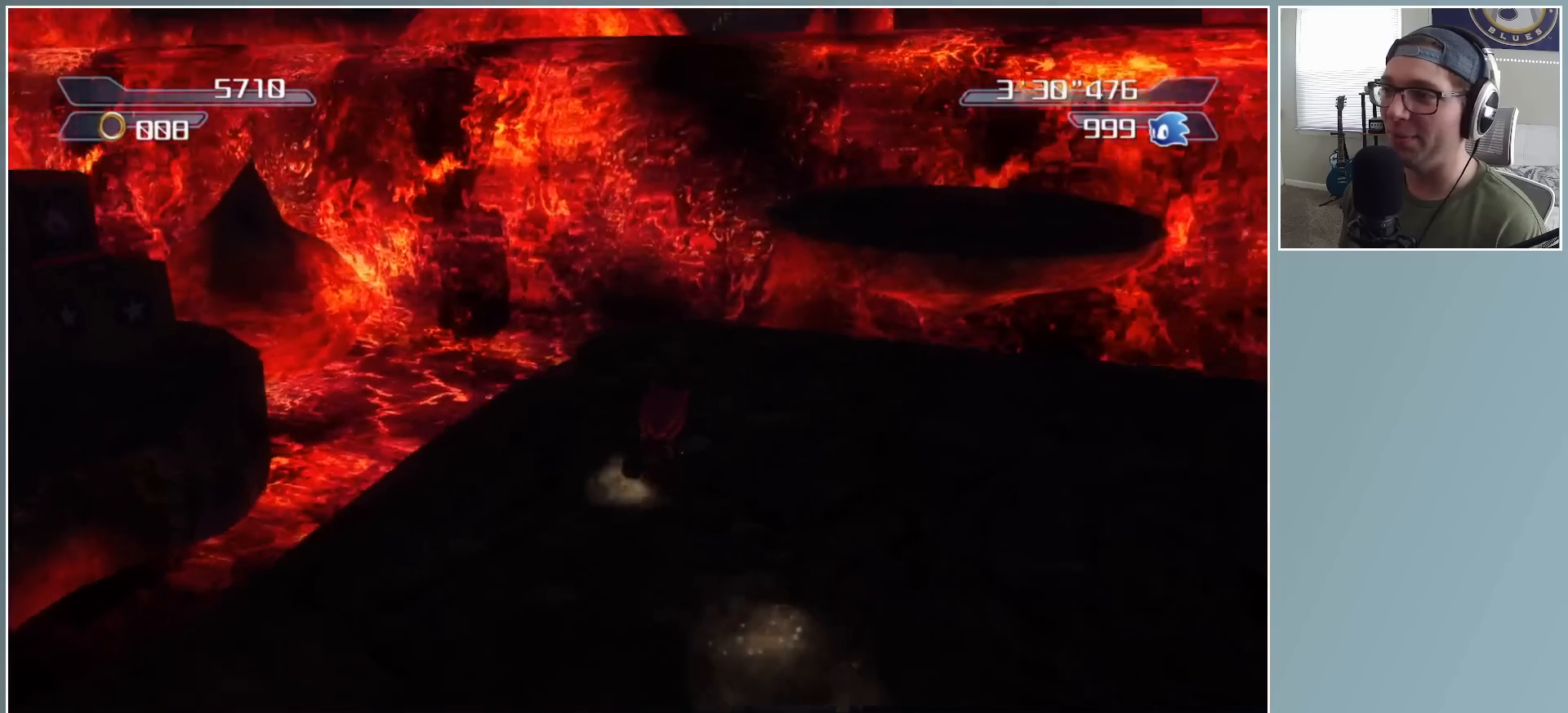
{"buttons": ["A"], "left_stick": "up-right", "right_stick": "center", "events": [[100, "A", "down"]]}
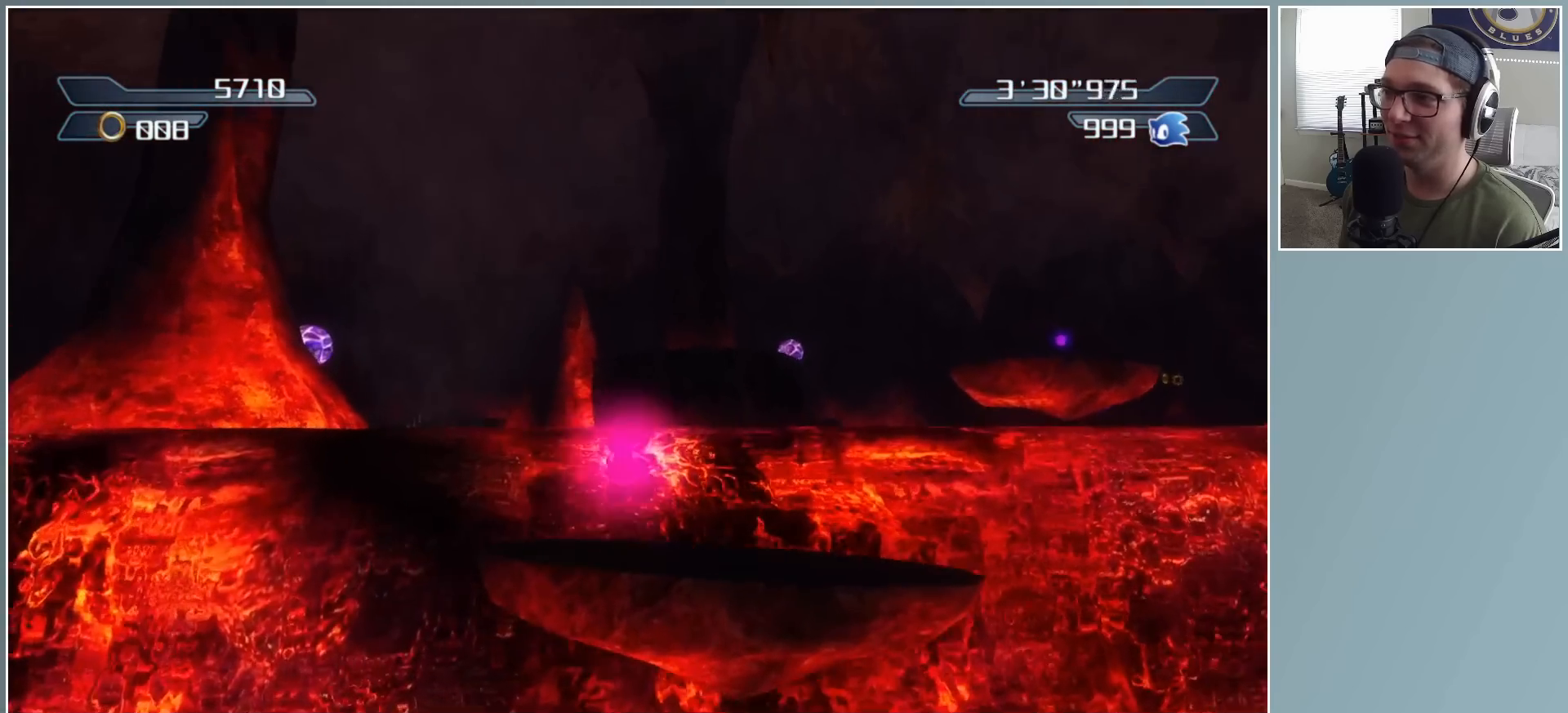
{"buttons": ["A"], "left_stick": "up-left", "right_stick": "center", "events": [[217, "A", "up"], [217, "left_stick", "up"], [267, "A", "down"], [433, "left_stick", "up-left"]]}
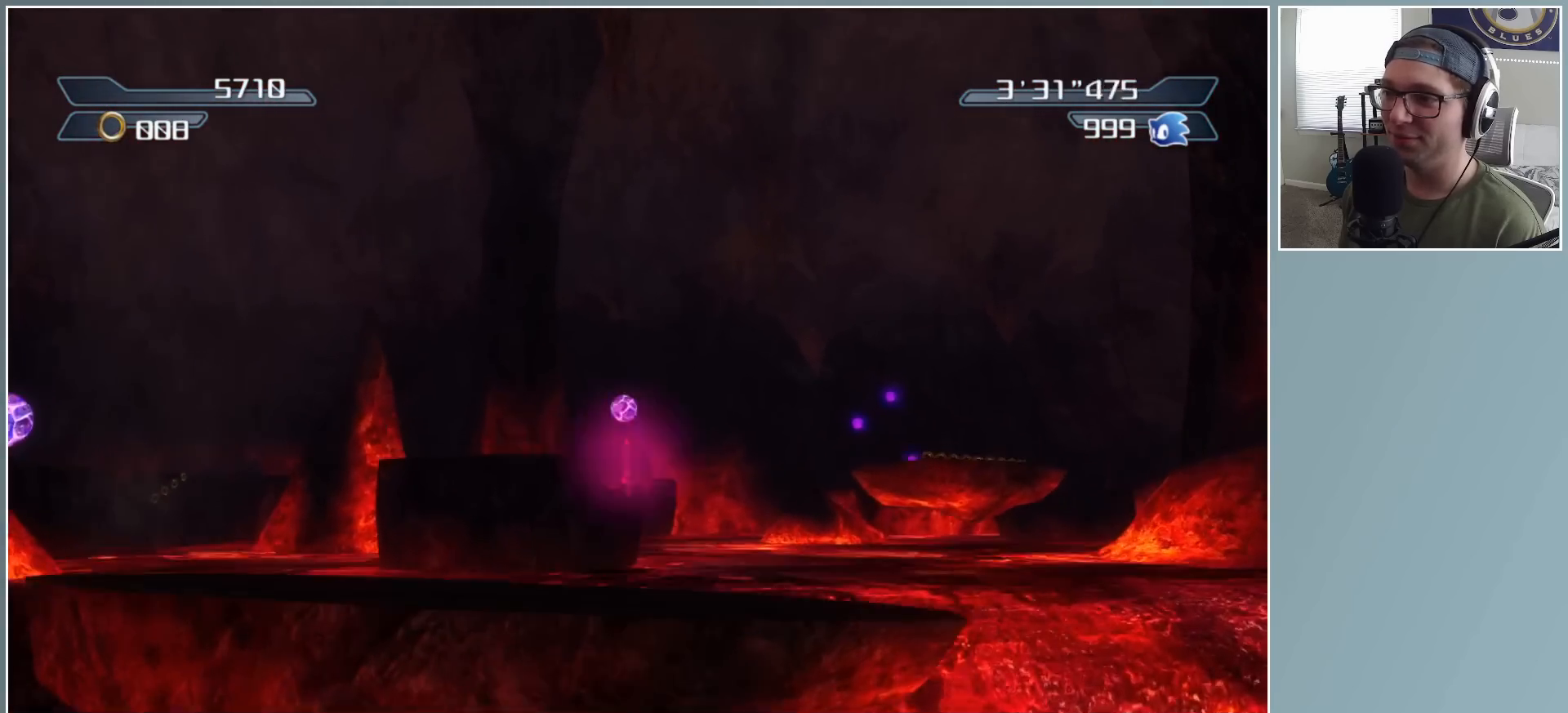
{"buttons": [], "left_stick": "down-left", "right_stick": "center", "events": [[117, "left_stick", "up"], [283, "left_stick", "right"], [317, "A", "up"], [400, "left_stick", "down"], [483, "left_stick", "down-left"]]}
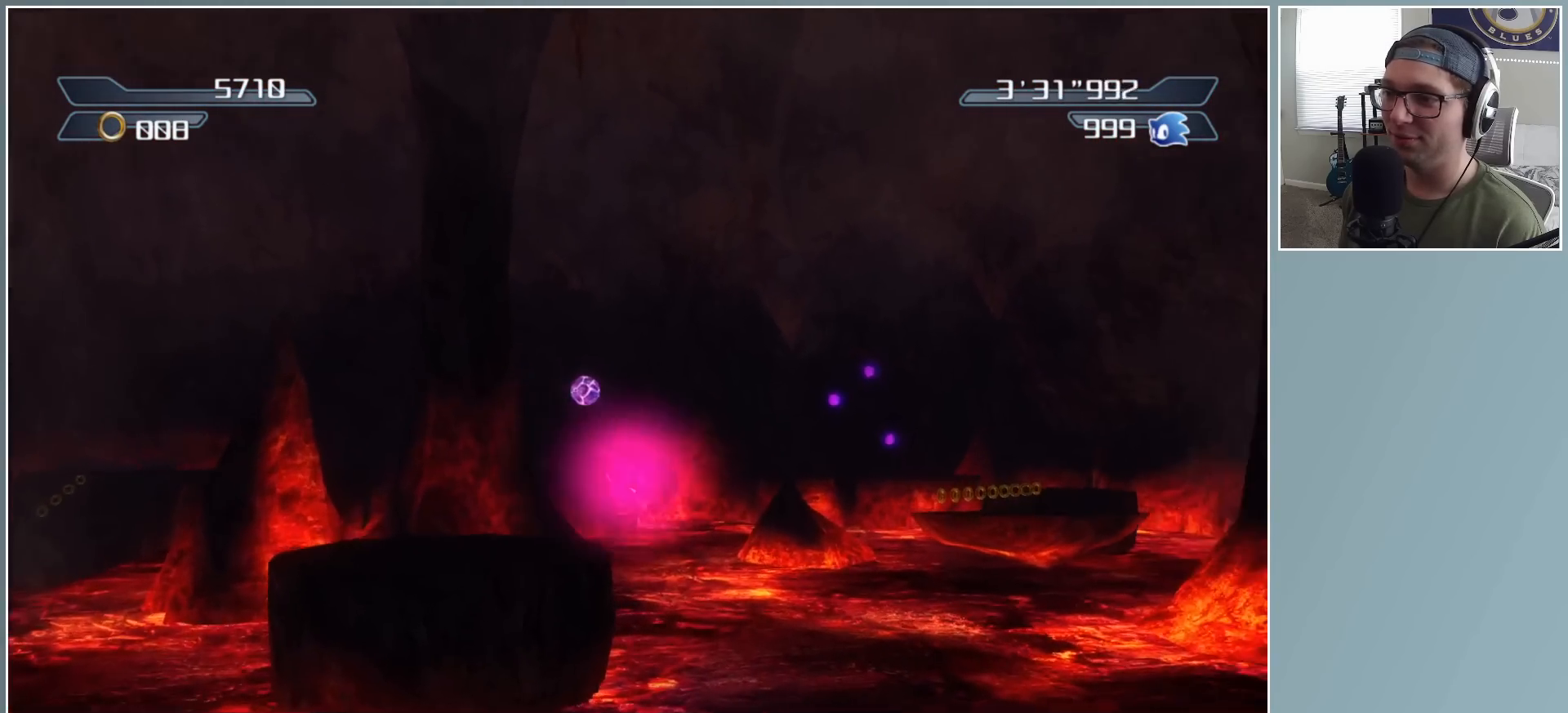
{"buttons": [], "left_stick": "down-left", "right_stick": "center", "events": []}
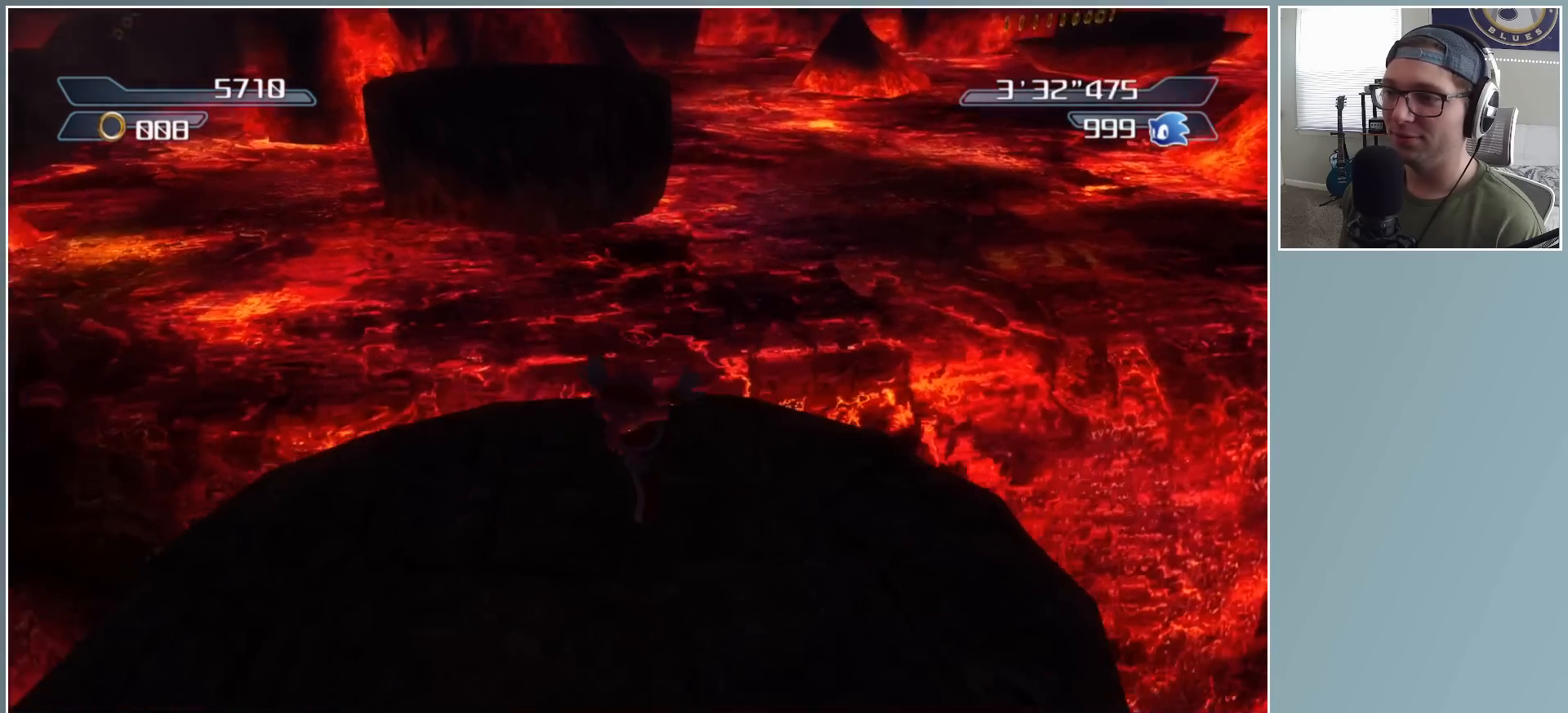
{"buttons": ["A"], "left_stick": "right", "right_stick": "center", "events": [[67, "left_stick", "up-left"], [117, "left_stick", "up"], [217, "left_stick", "up-right"], [367, "left_stick", "right"], [433, "A", "down"]]}
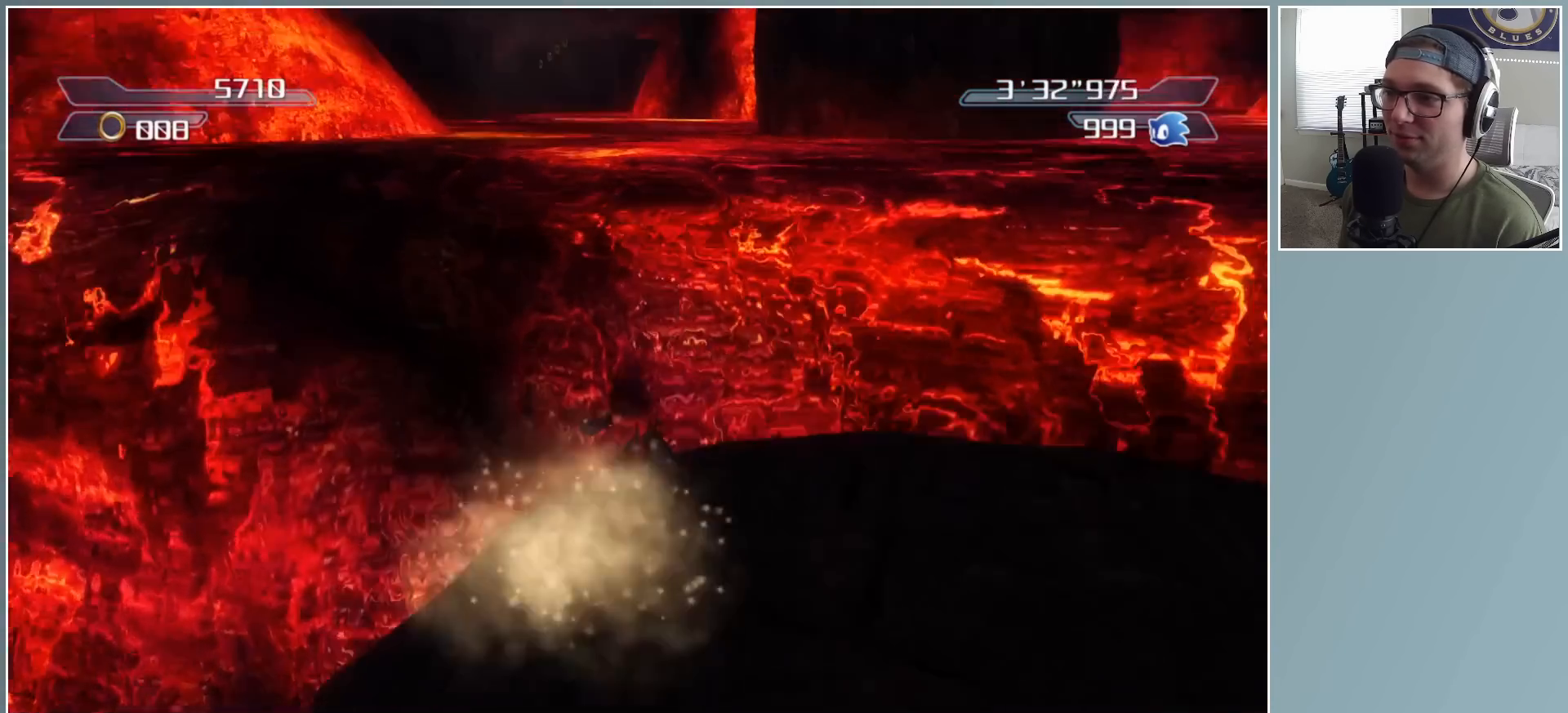
{"buttons": [], "left_stick": "up", "right_stick": "center", "events": [[67, "left_stick", "up-right"], [167, "left_stick", "up"], [333, "left_stick", "up-left"], [450, "left_stick", "up"], [467, "A", "up"]]}
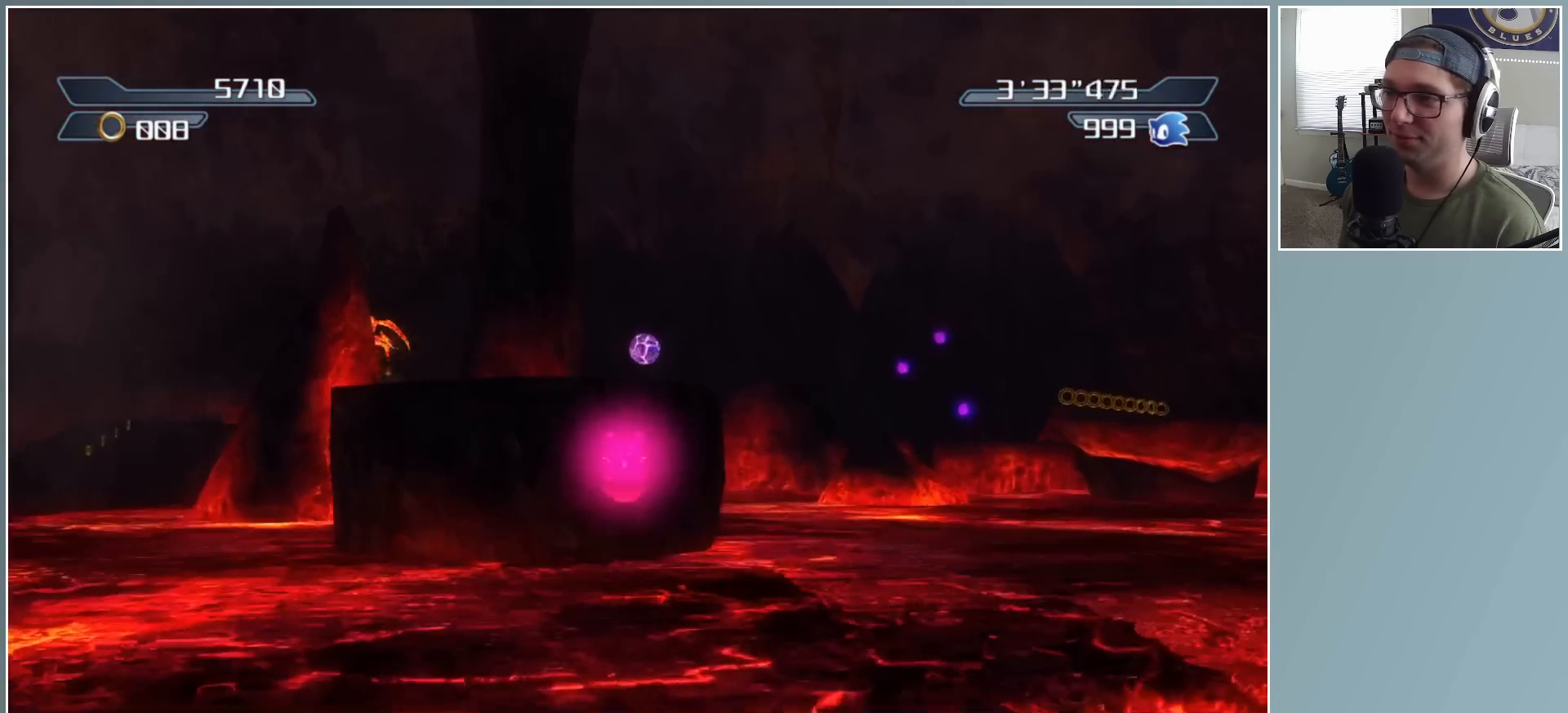
{"buttons": [], "left_stick": "down-left", "right_stick": "down-left", "events": [[17, "A", "down"], [100, "left_stick", "up-left"], [183, "A", "up"], [350, "right_stick", "down"], [400, "left_stick", "down-left"], [417, "right_stick", "down-left"]]}
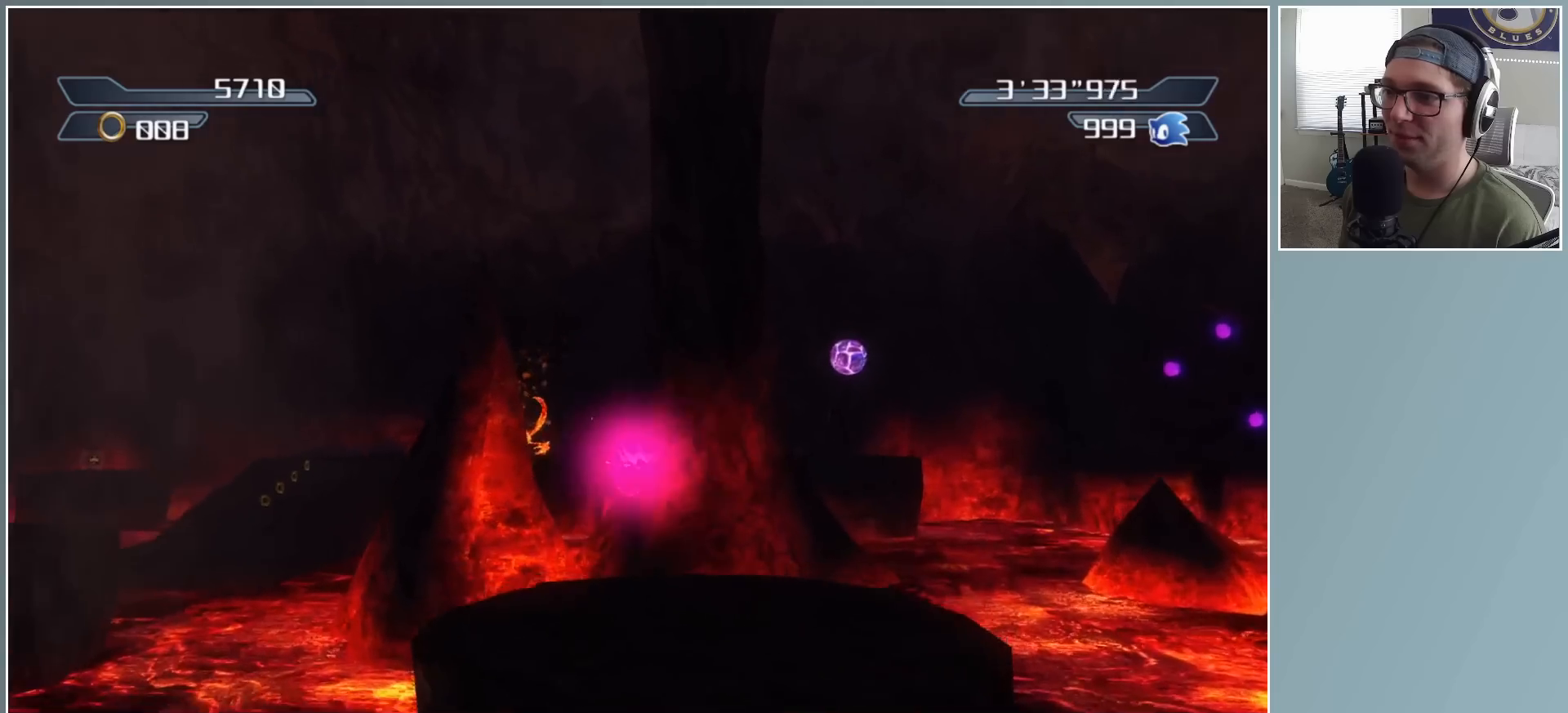
{"buttons": [], "left_stick": "right", "right_stick": "center", "events": [[67, "left_stick", "up"], [217, "left_stick", "up-right"], [367, "right_stick", "center"], [450, "left_stick", "right"]]}
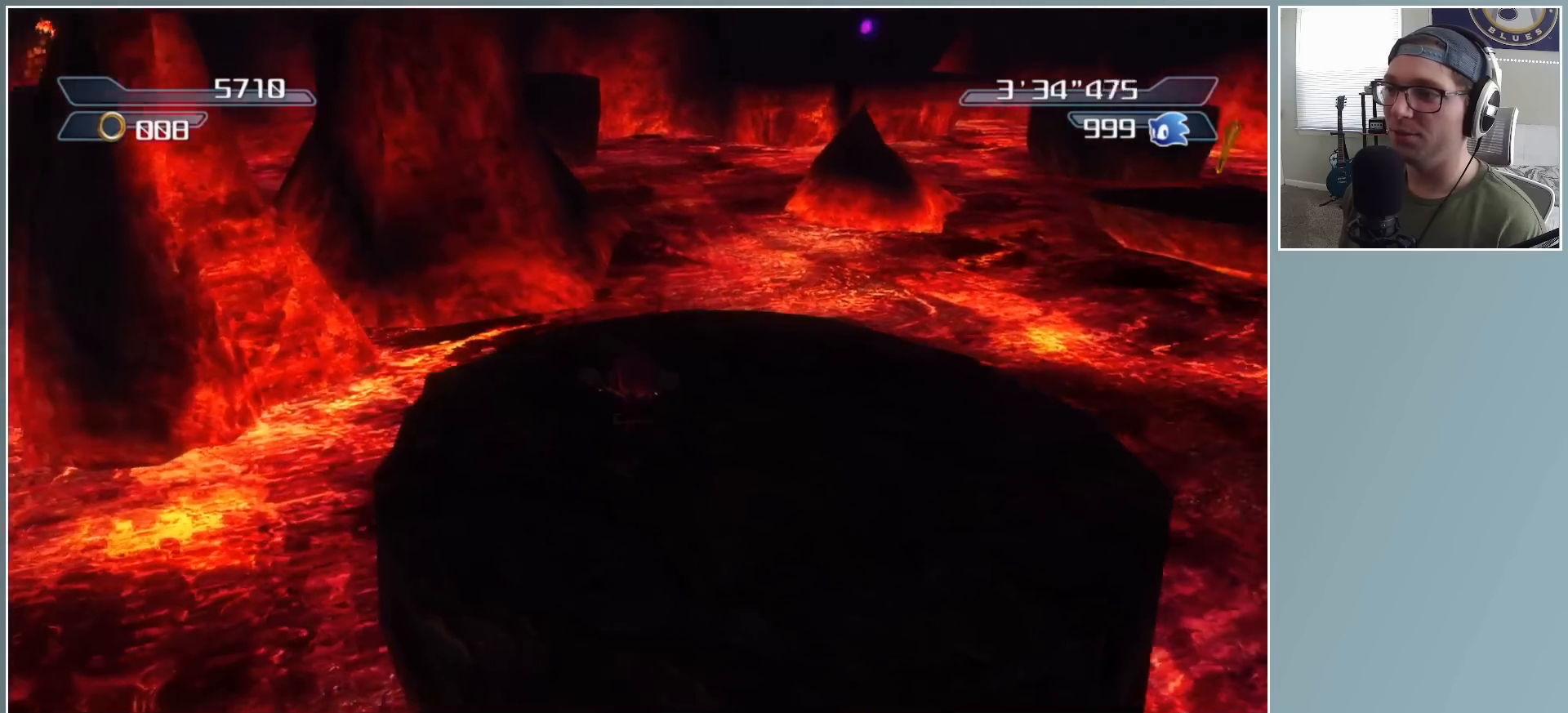
{"buttons": ["X"], "left_stick": "up-right", "right_stick": "center", "events": [[17, "X", "down"], [150, "left_stick", "up"], [233, "left_stick", "left"], [350, "left_stick", "up"], [450, "left_stick", "up-right"]]}
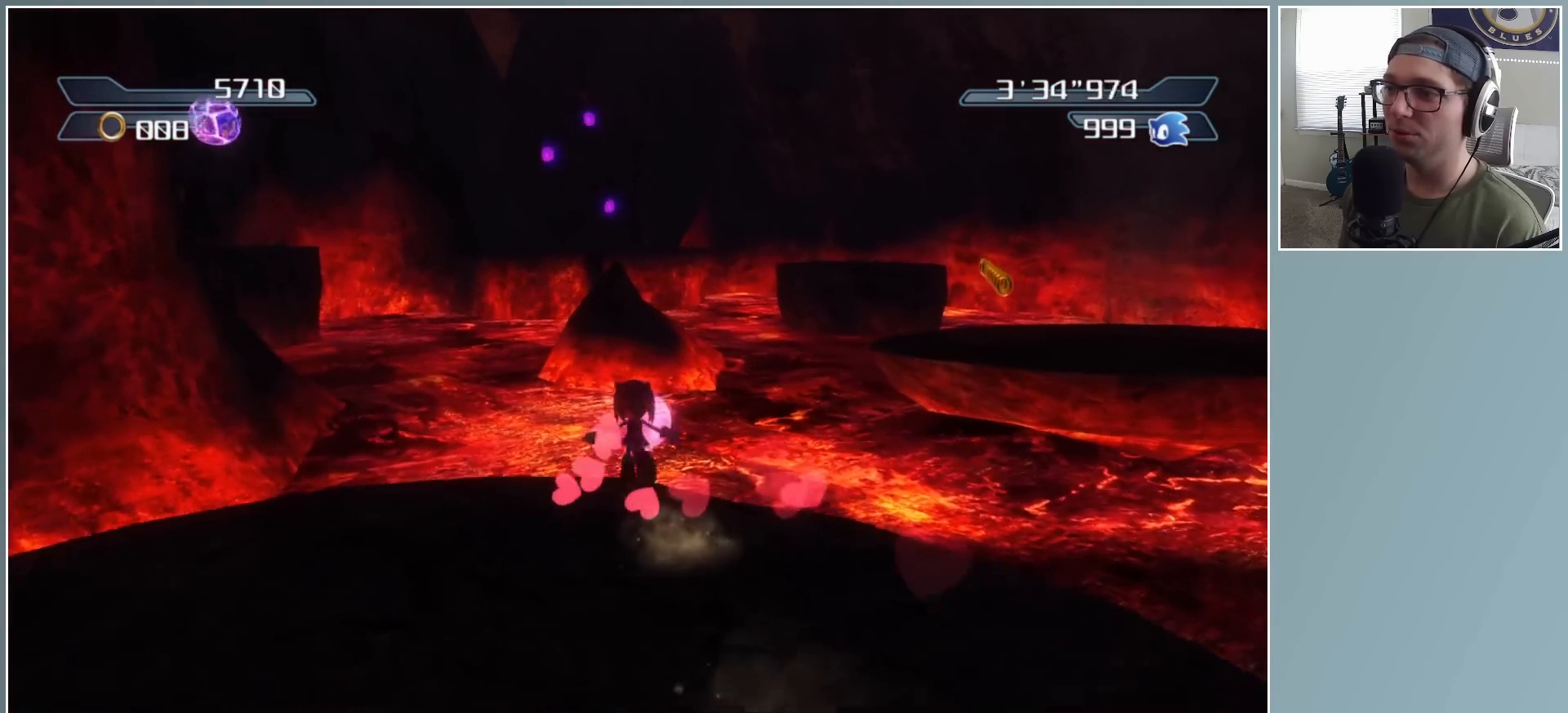
{"buttons": ["A"], "left_stick": "up-right", "right_stick": "center", "events": [[150, "X", "up"], [233, "A", "down"]]}
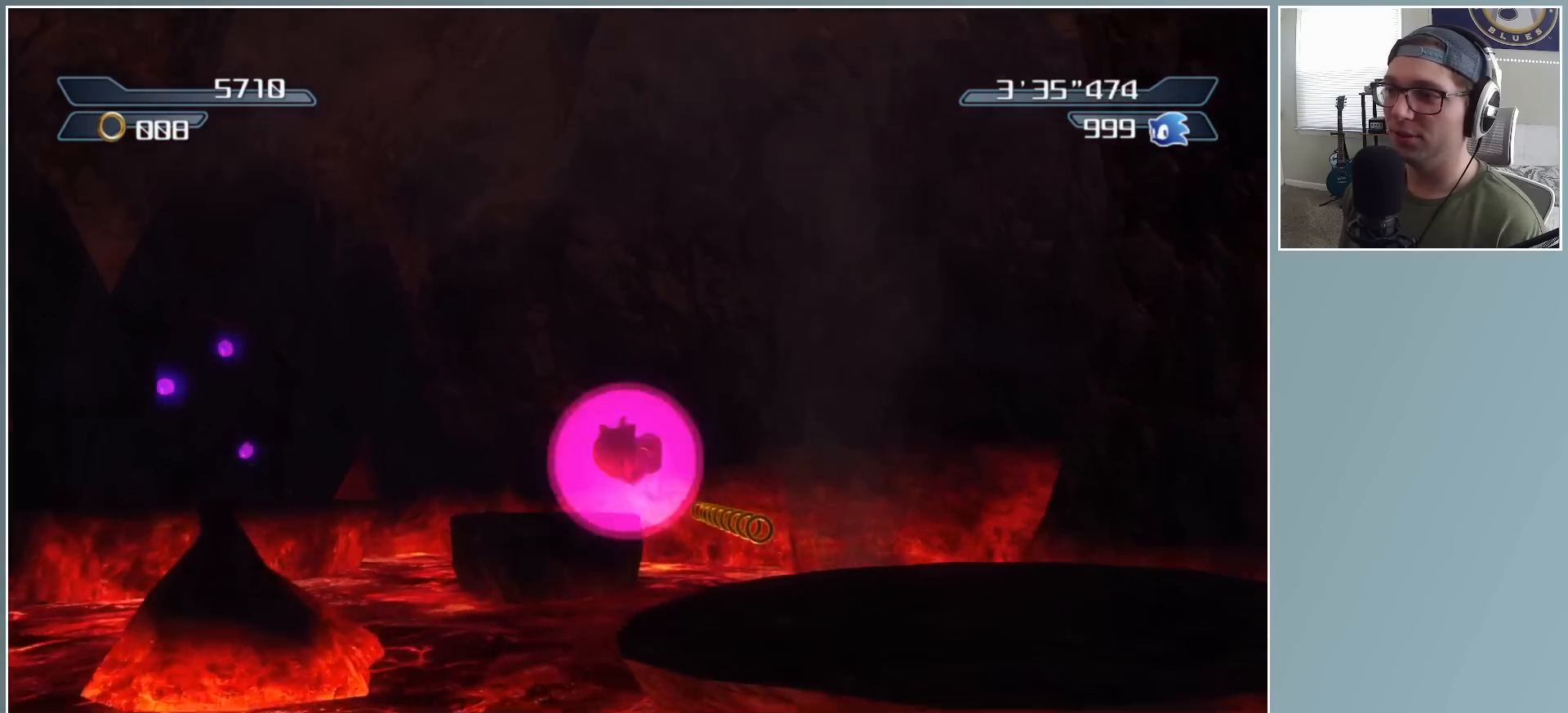
{"buttons": [], "left_stick": "up-left", "right_stick": "right", "events": [[17, "left_stick", "right"], [33, "A", "up"], [133, "left_stick", "down-right"], [200, "right_stick", "down-right"], [267, "left_stick", "up-right"], [350, "left_stick", "center"], [400, "right_stick", "right"], [417, "left_stick", "up-left"]]}
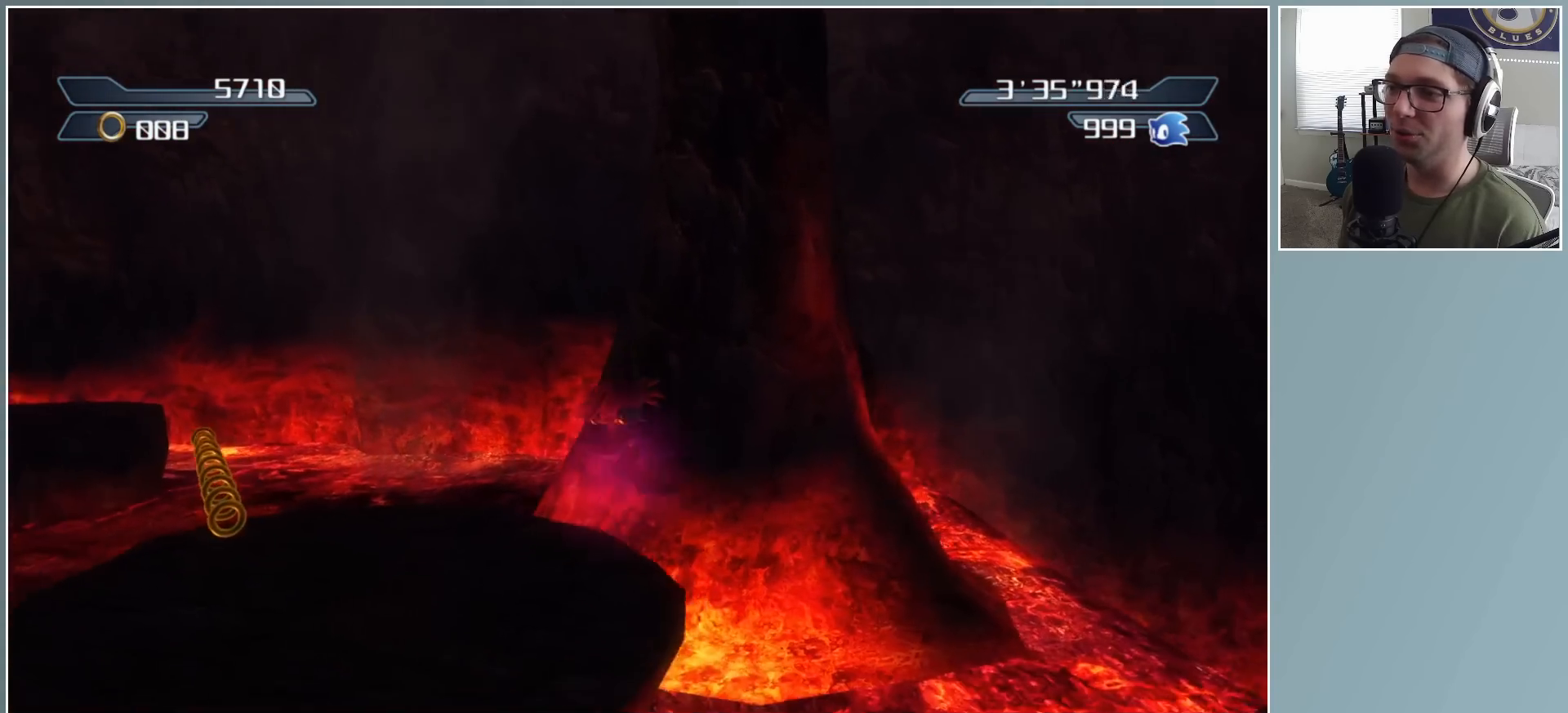
{"buttons": [], "left_stick": "up-right", "right_stick": "center", "events": [[167, "right_stick", "up-right"], [200, "left_stick", "up"], [350, "left_stick", "up-right"], [400, "right_stick", "center"]]}
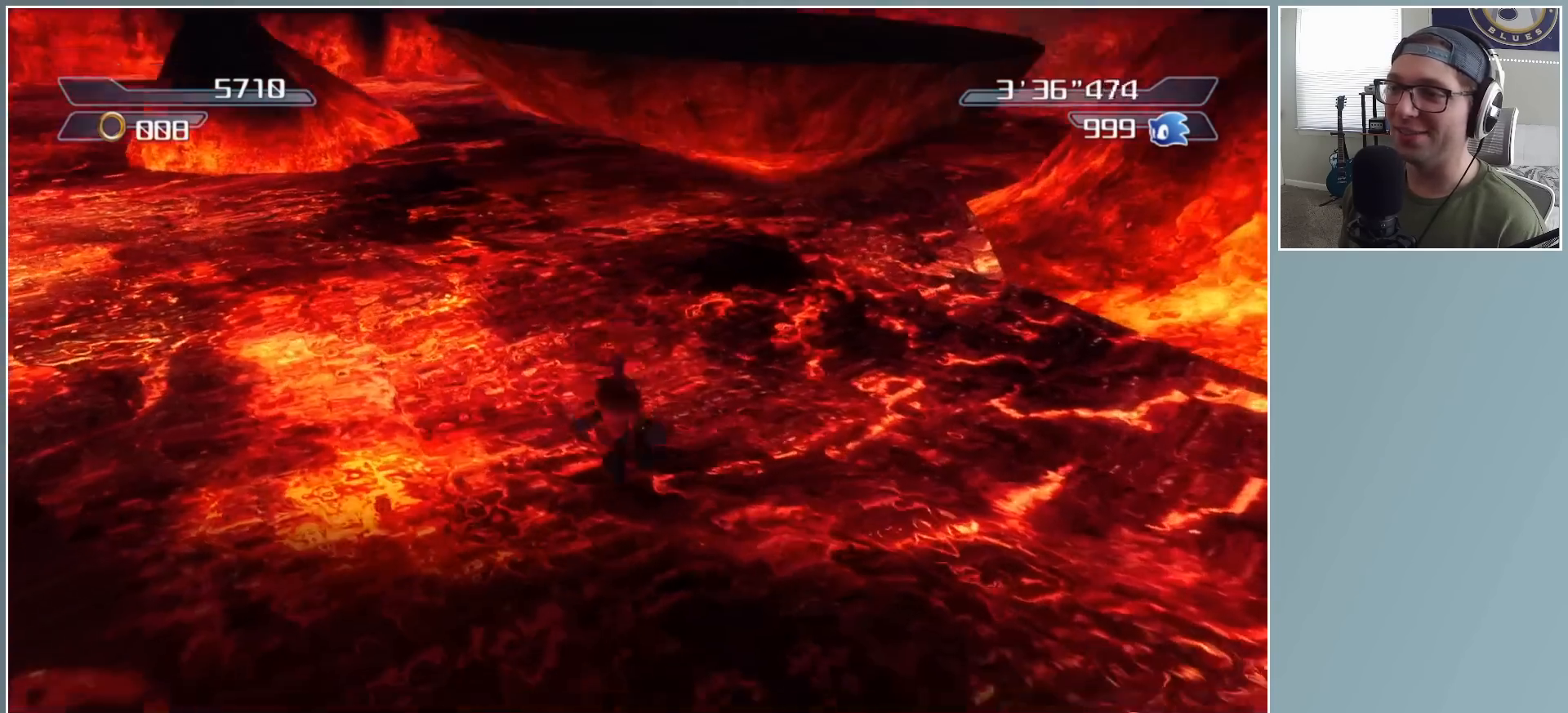
{"buttons": ["A"], "left_stick": "up", "right_stick": "center", "events": [[17, "A", "down"], [100, "left_stick", "up"], [167, "A", "up"], [233, "A", "down"]]}
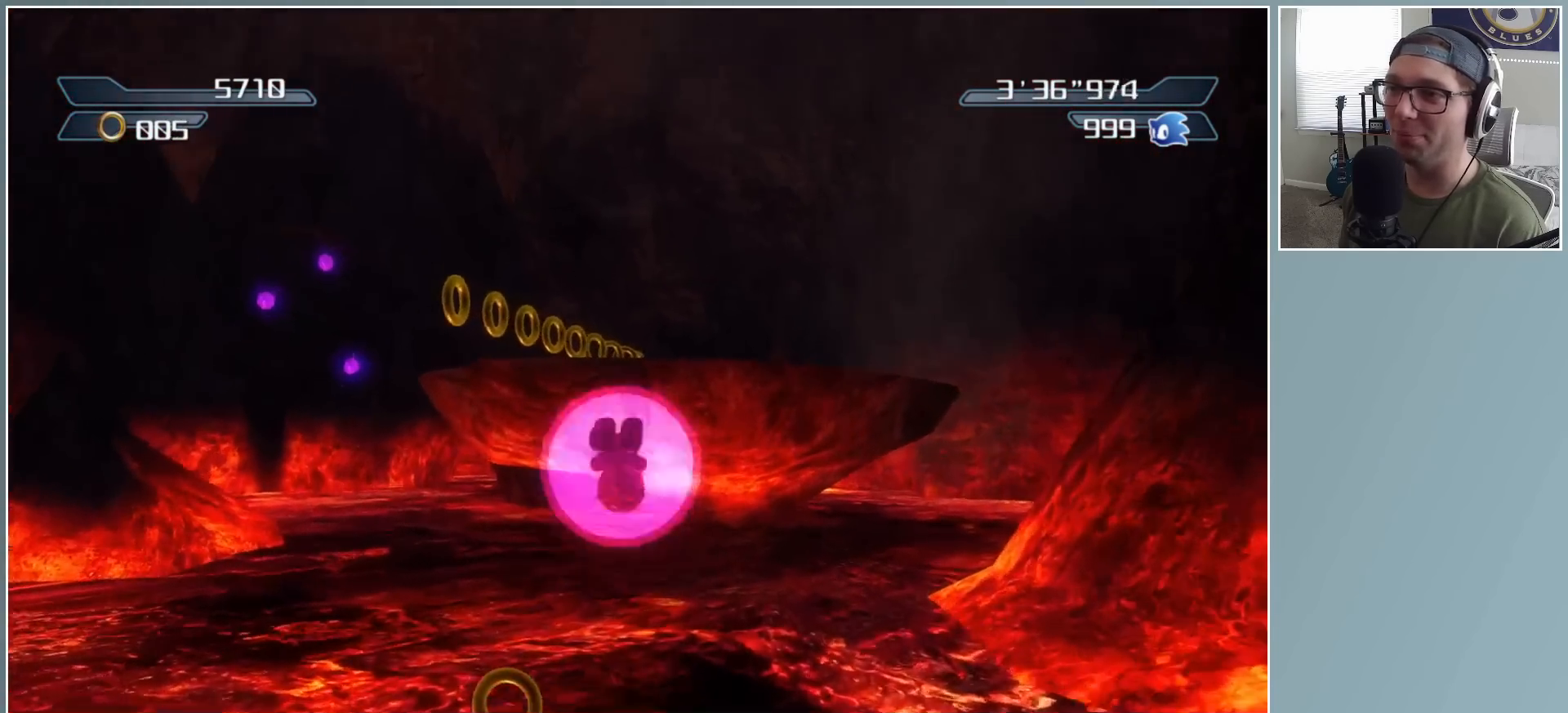
{"buttons": [], "left_stick": "up-right", "right_stick": "center", "events": [[267, "left_stick", "up-left"], [467, "A", "up"], [483, "left_stick", "up-right"]]}
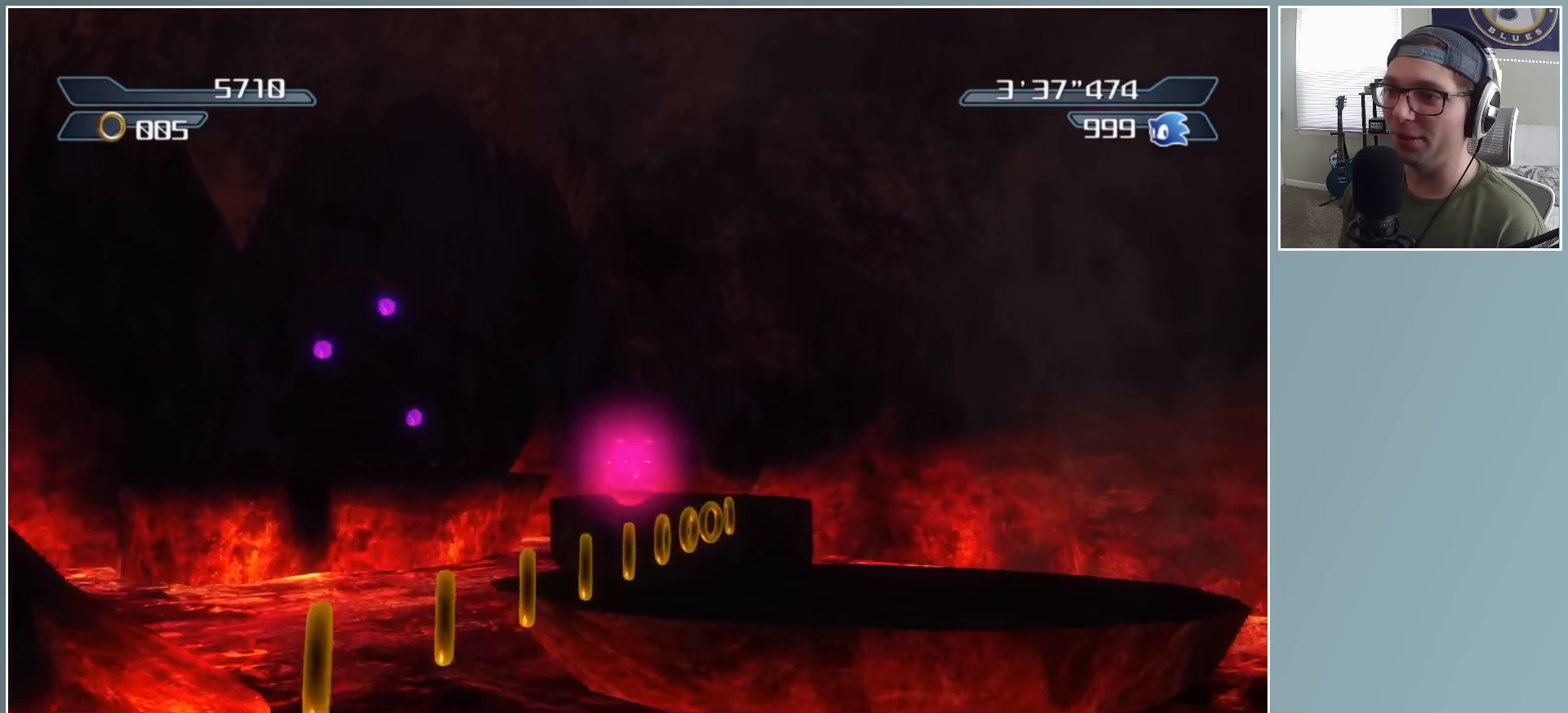
{"buttons": ["A"], "left_stick": "up", "right_stick": "center", "events": [[267, "left_stick", "up"], [483, "A", "down"]]}
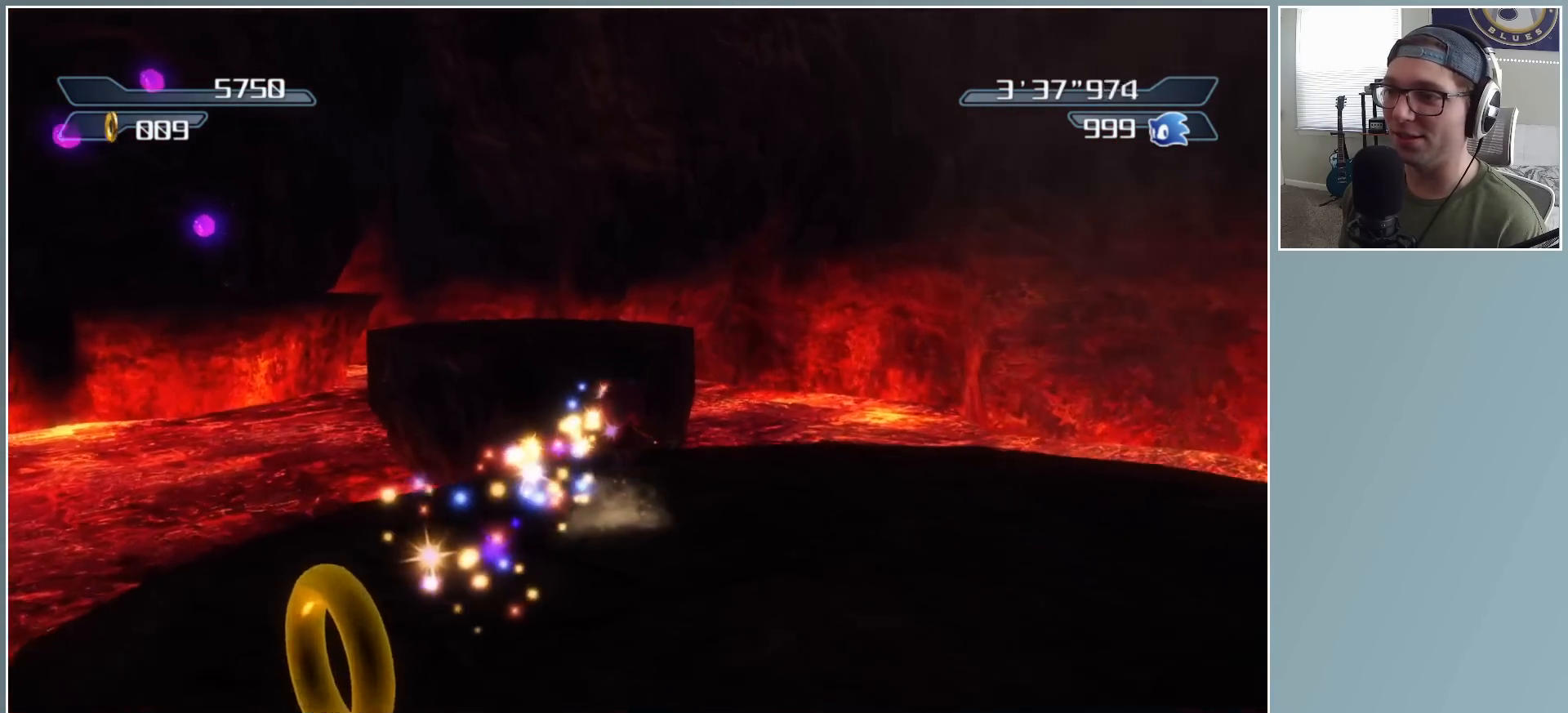
{"buttons": [], "left_stick": "up", "right_stick": "down-right", "events": [[300, "A", "up"], [467, "right_stick", "down-right"]]}
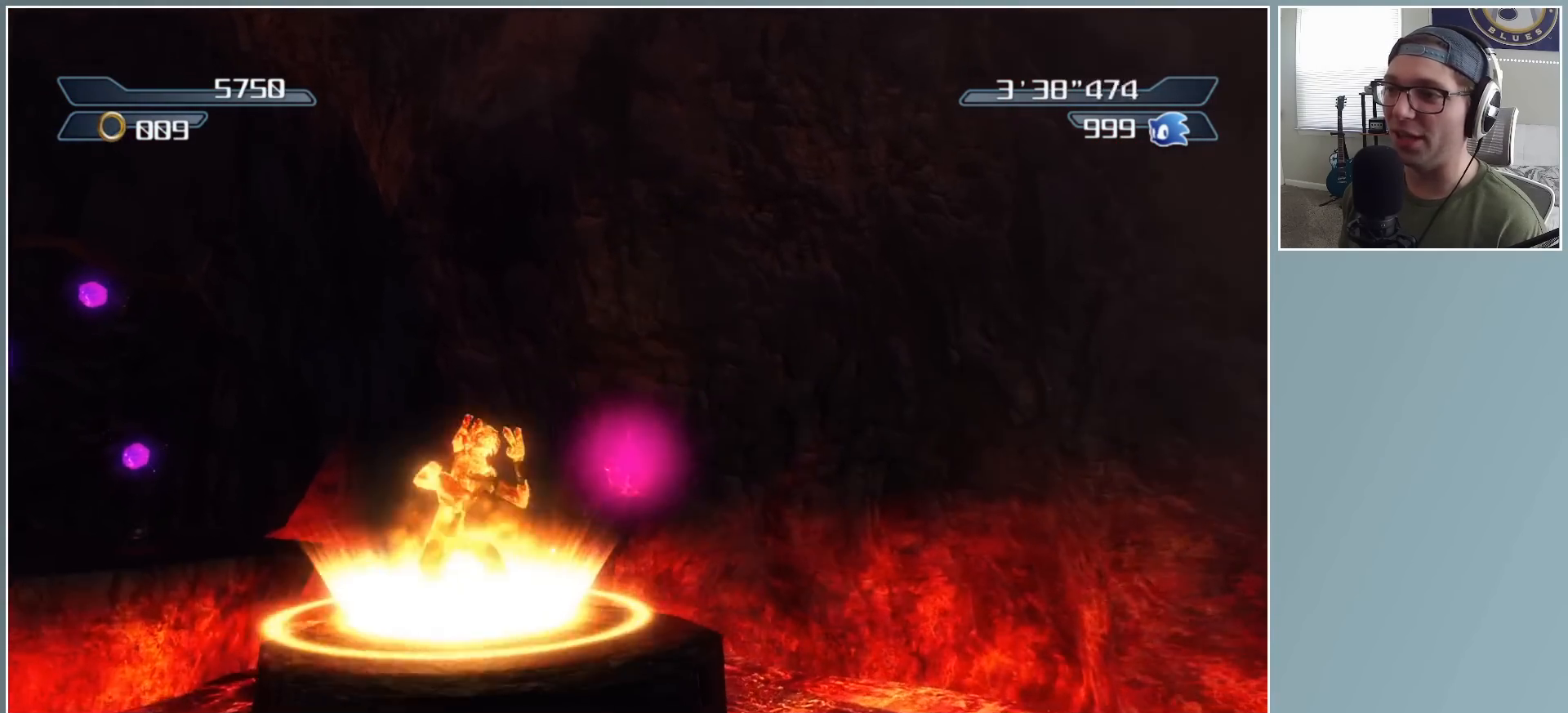
{"buttons": [], "left_stick": "up", "right_stick": "center", "events": [[83, "right_stick", "right"], [483, "right_stick", "center"]]}
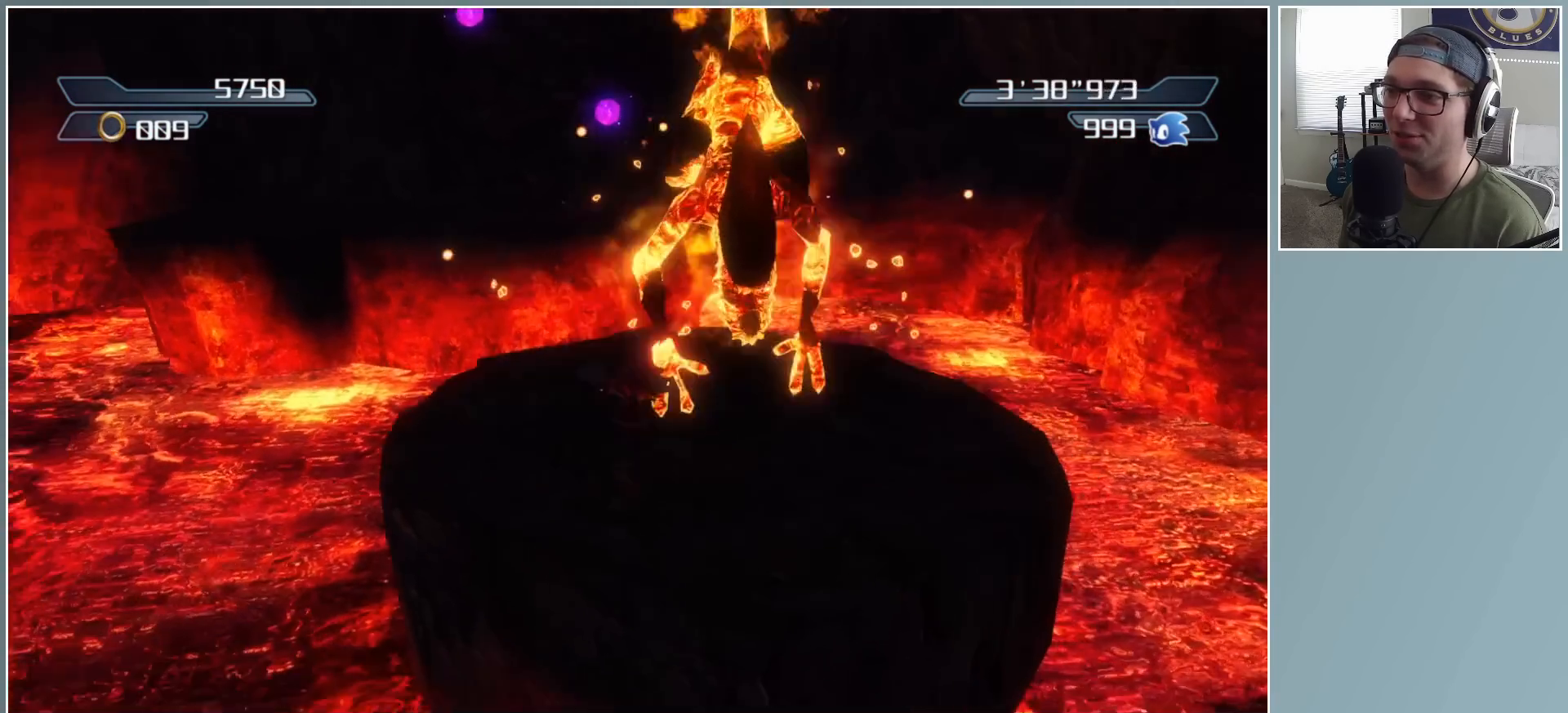
{"buttons": ["X"], "left_stick": "up", "right_stick": "center", "events": [[17, "left_stick", "up-left"], [67, "X", "down"], [250, "left_stick", "up-right"], [333, "left_stick", "up"]]}
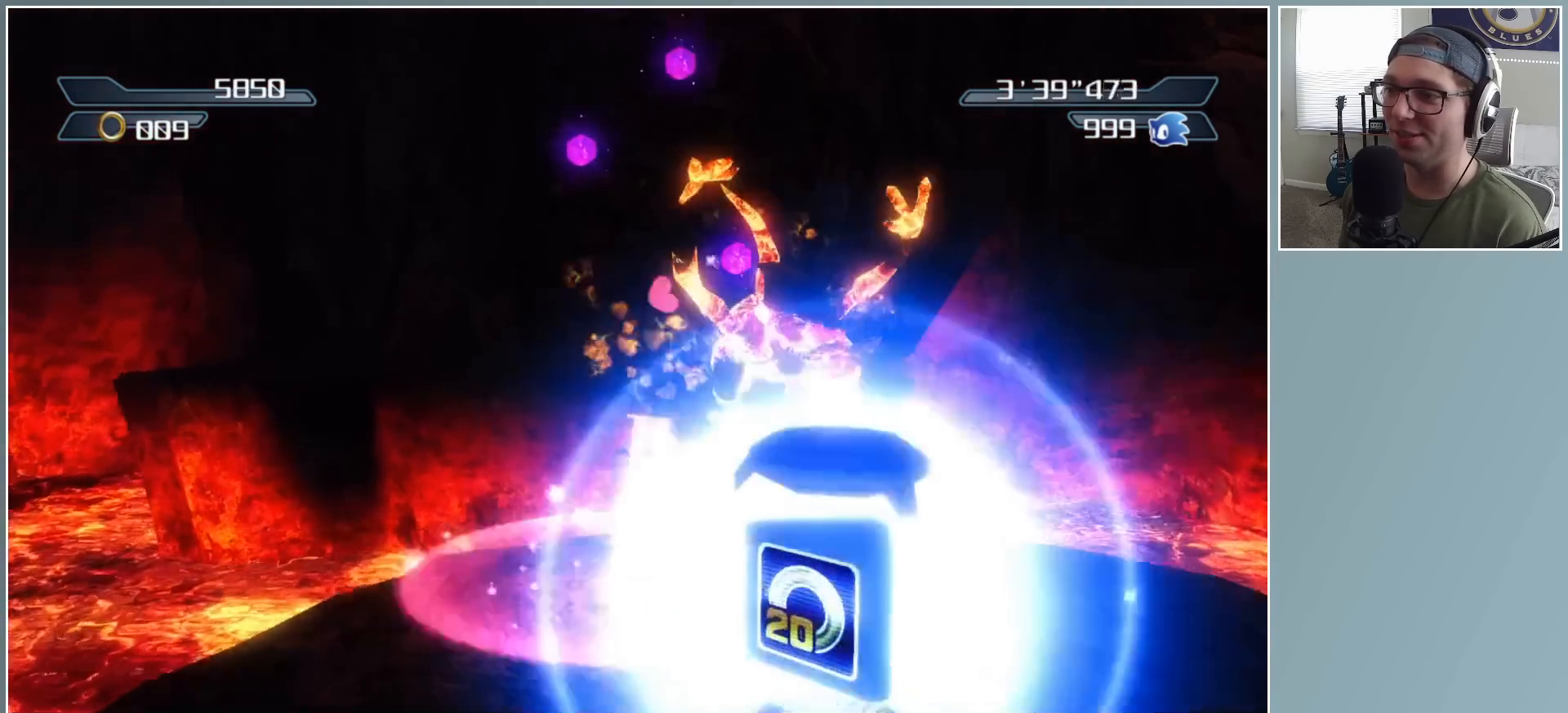
{"buttons": [], "left_stick": "center", "right_stick": "center", "events": [[217, "X", "up"], [400, "left_stick", "center"]]}
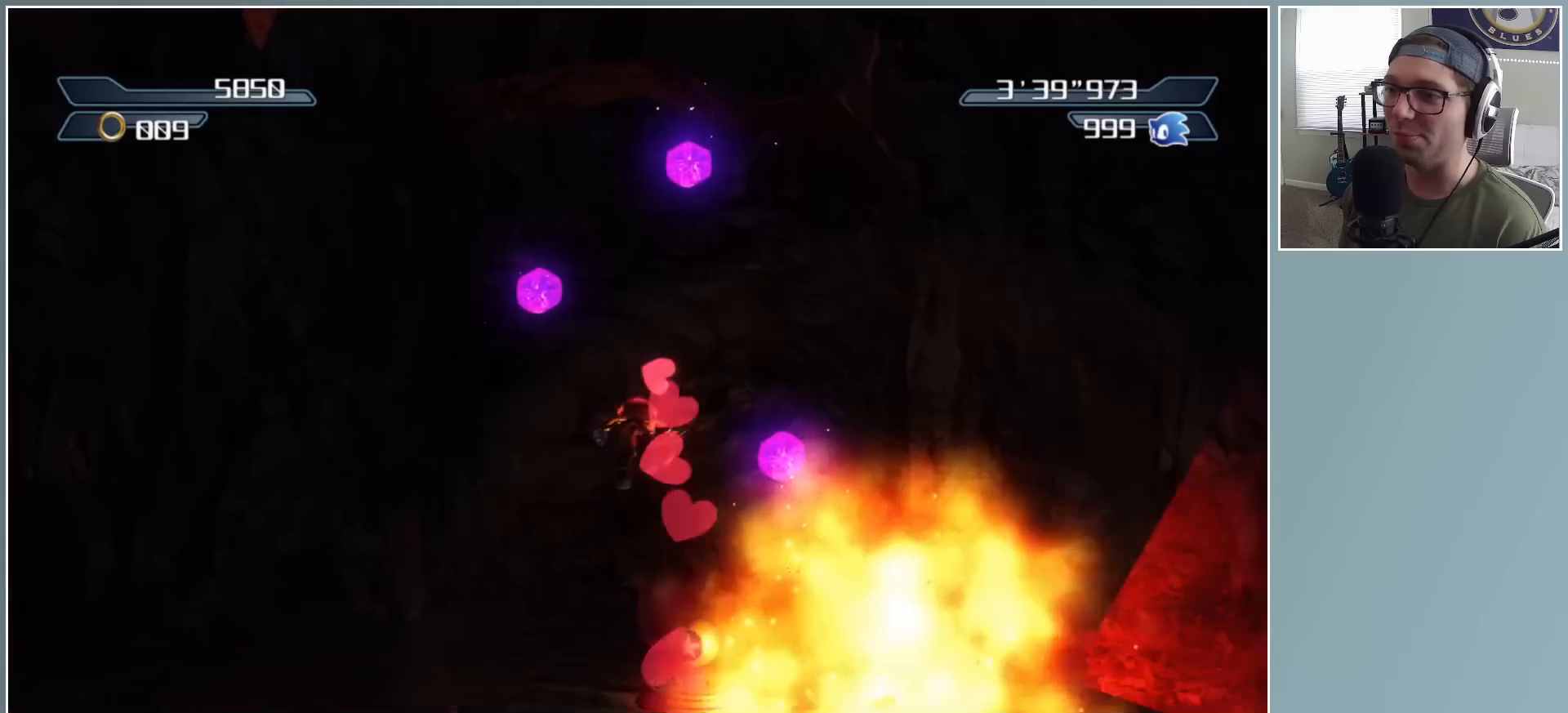
{"buttons": [], "left_stick": "down", "right_stick": "center", "events": [[250, "left_stick", "down-right"], [367, "left_stick", "down"]]}
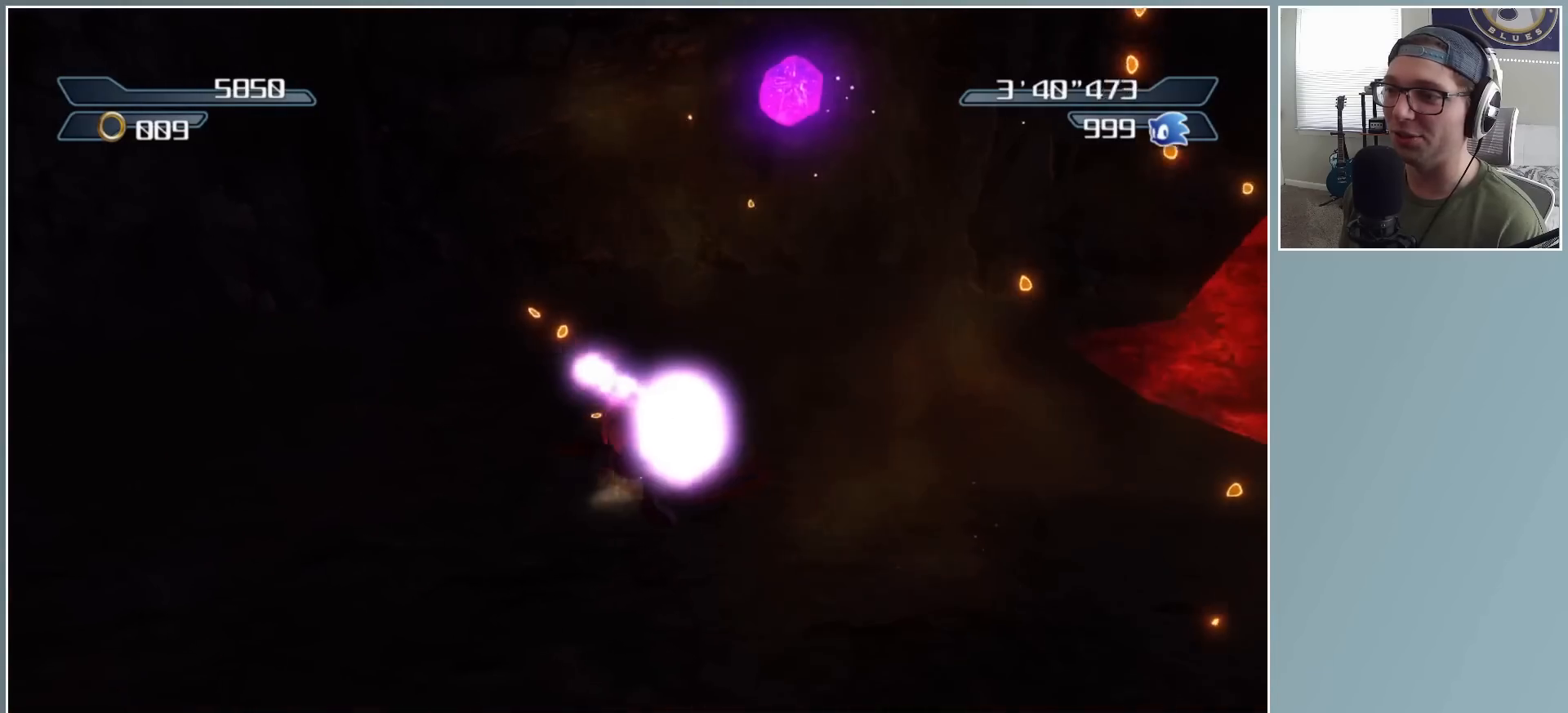
{"buttons": [], "left_stick": "up-left", "right_stick": "center", "events": [[50, "left_stick", "right"], [183, "left_stick", "up"], [267, "left_stick", "up-left"]]}
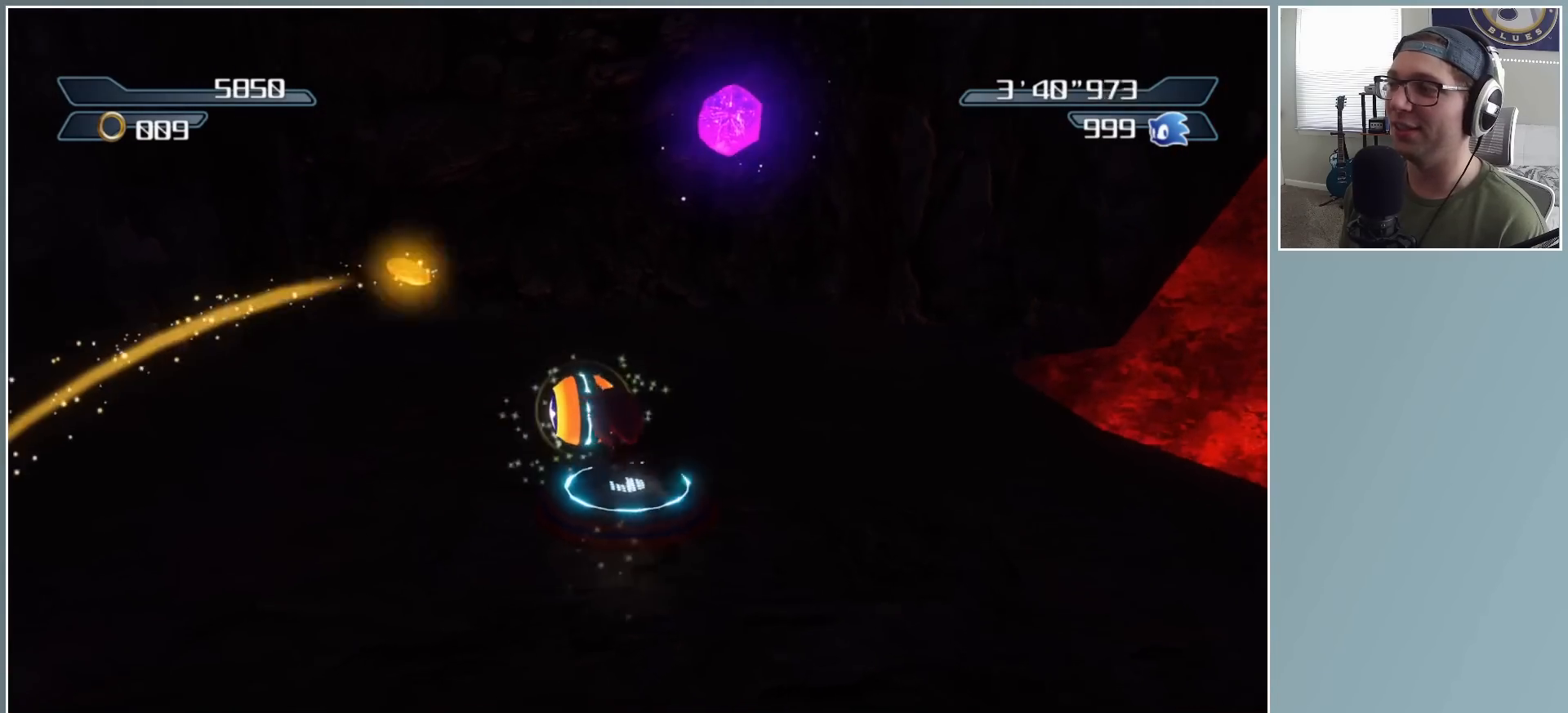
{"buttons": ["A"], "left_stick": "up", "right_stick": "center", "events": [[133, "left_stick", "up-right"], [300, "A", "down"], [300, "left_stick", "up"]]}
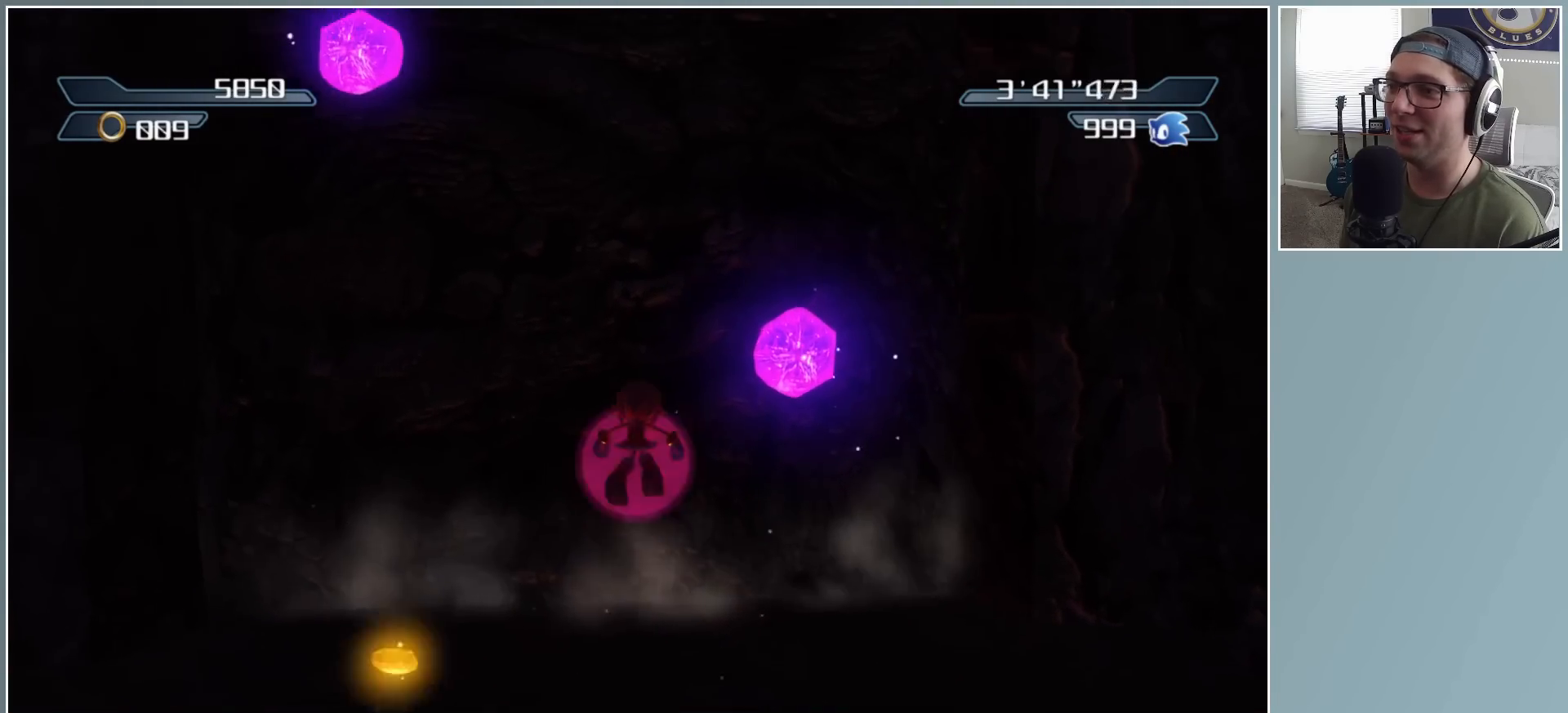
{"buttons": [], "left_stick": "up", "right_stick": "center", "events": [[67, "left_stick", "up-left"], [183, "left_stick", "up"], [467, "A", "up"]]}
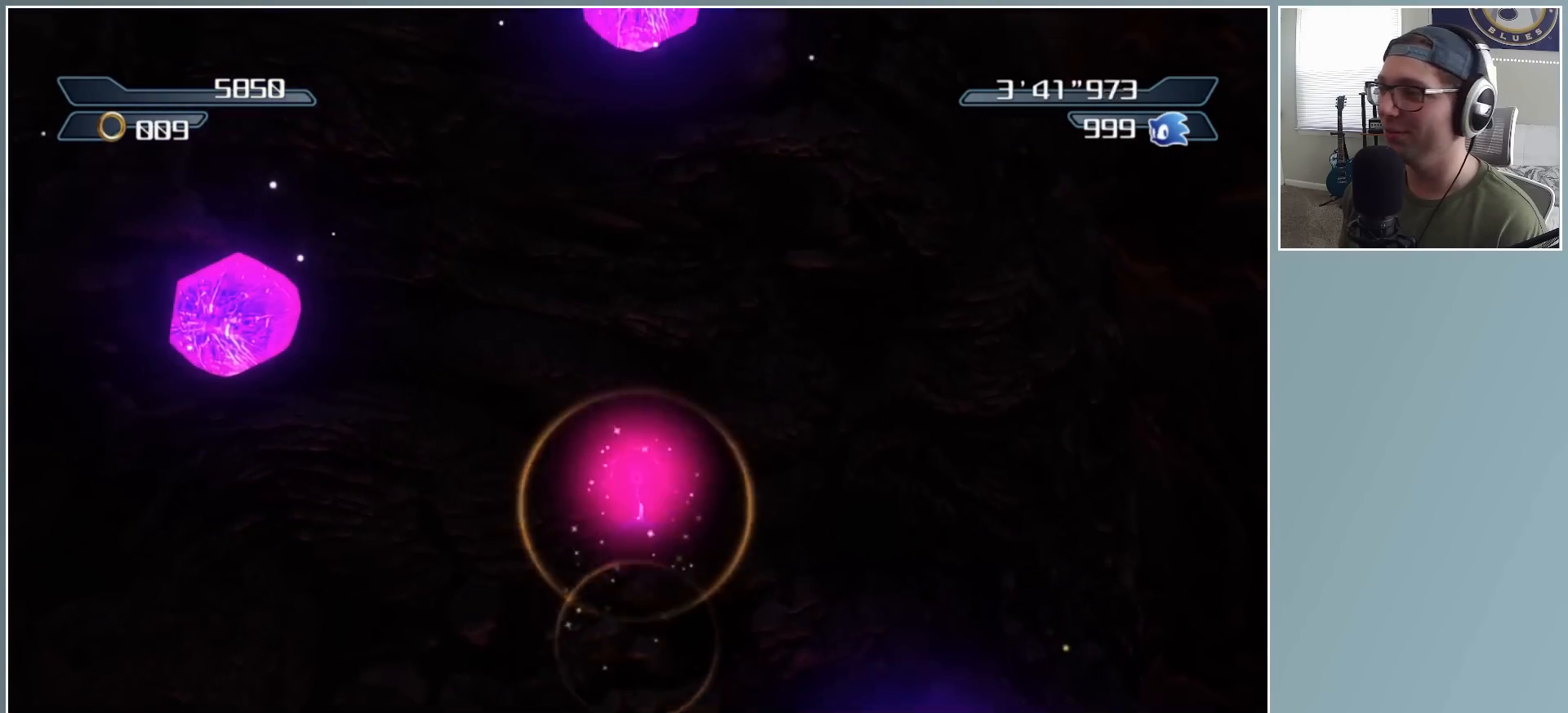
{"buttons": ["A"], "left_stick": "up", "right_stick": "center", "events": [[183, "A", "down"]]}
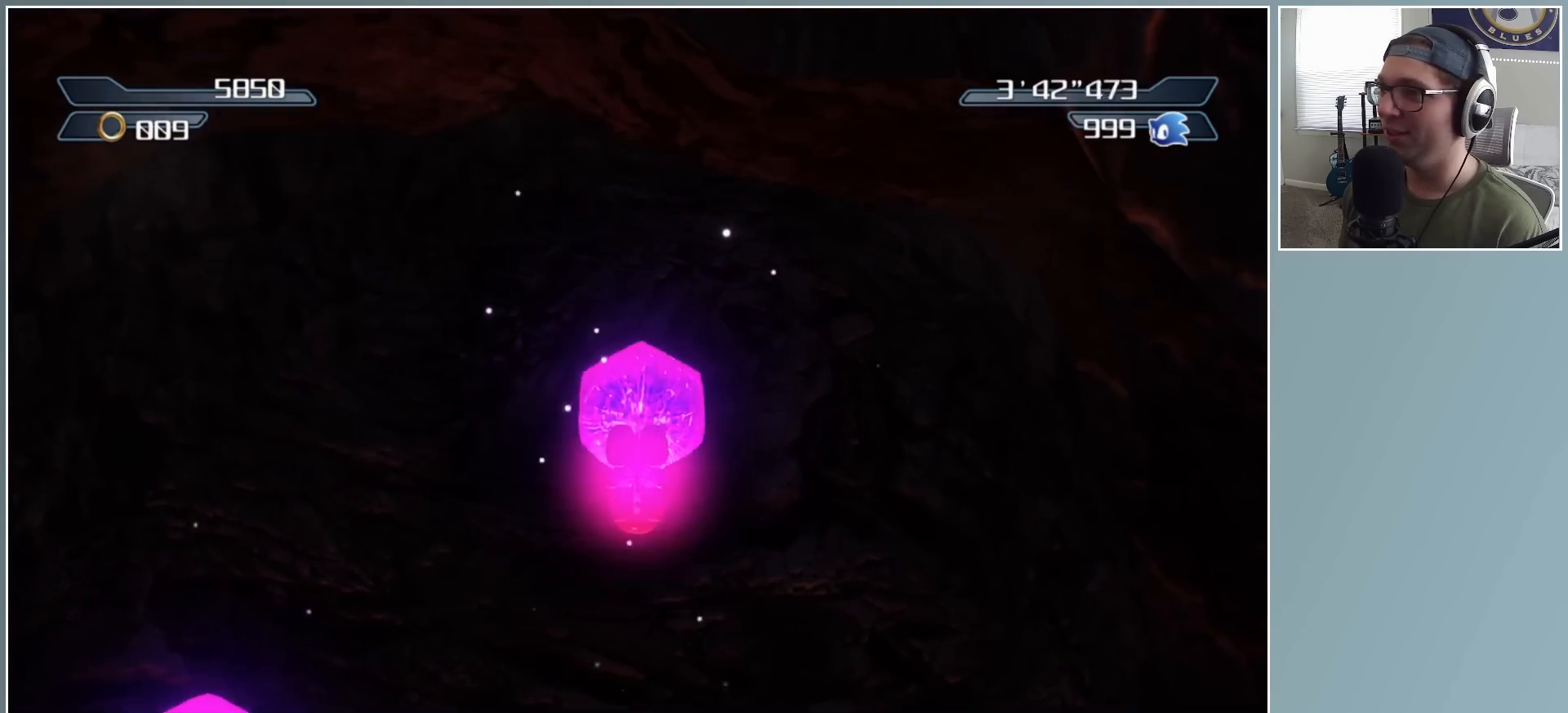
{"buttons": ["A"], "left_stick": "up-left", "right_stick": "center", "events": [[150, "left_stick", "up-left"]]}